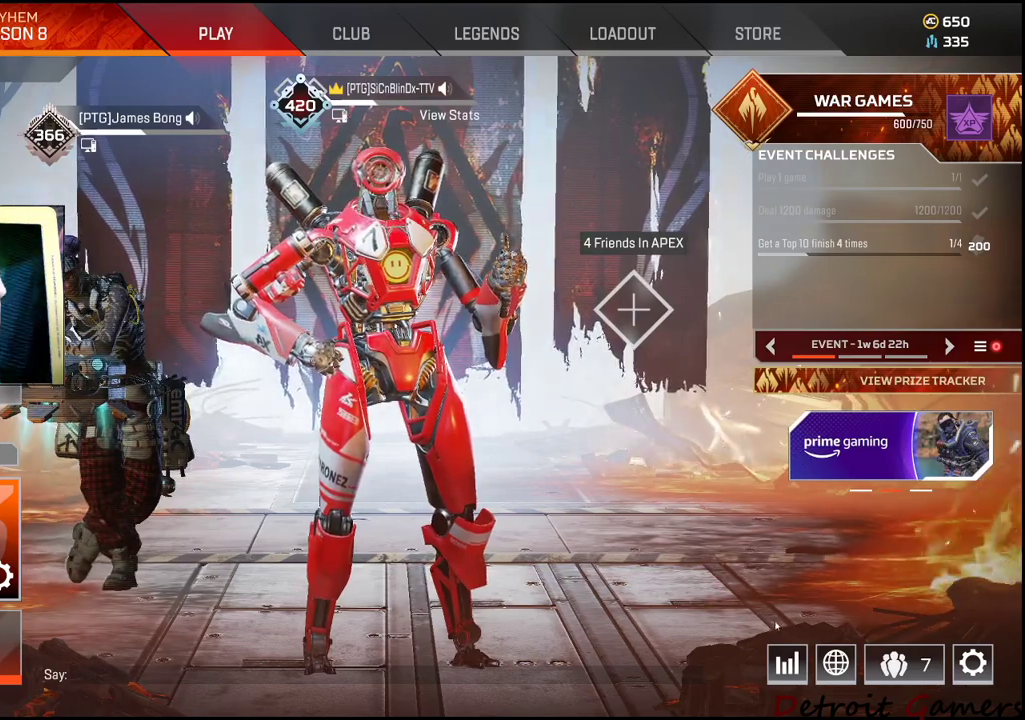
Gameplay with keyboard and mouse; each line is a JSON object with the keys and mouse buttons held at the frame after it. "events" lists presses ("down") and releases ("up") of "1", "2", "3", "4", "5", "a", "alt", "c", "caps_lock", "ctrl", "d", "e", "f", "g", "q", "r", "s", "shift", "space", "t", "tab", "v", "w", "x", "z", "mouse_left", "mouse_wheel" and "mouse_right" between this image and that frame as [ms after this image, input, new state], when the widget could be followed in between. "mouse_left", "mouse_wheel", "mouse_right" = the "left", "wheel", "right" buttons of the "mouse" list. No other keys are recorded. "wheel" means that the mouse wheel is clicked or scrolled. Not read: mouse_move.
{"keys": [], "mouse": [], "events": [[316, "mouse_left", "down"], [416, "mouse_left", "up"]]}
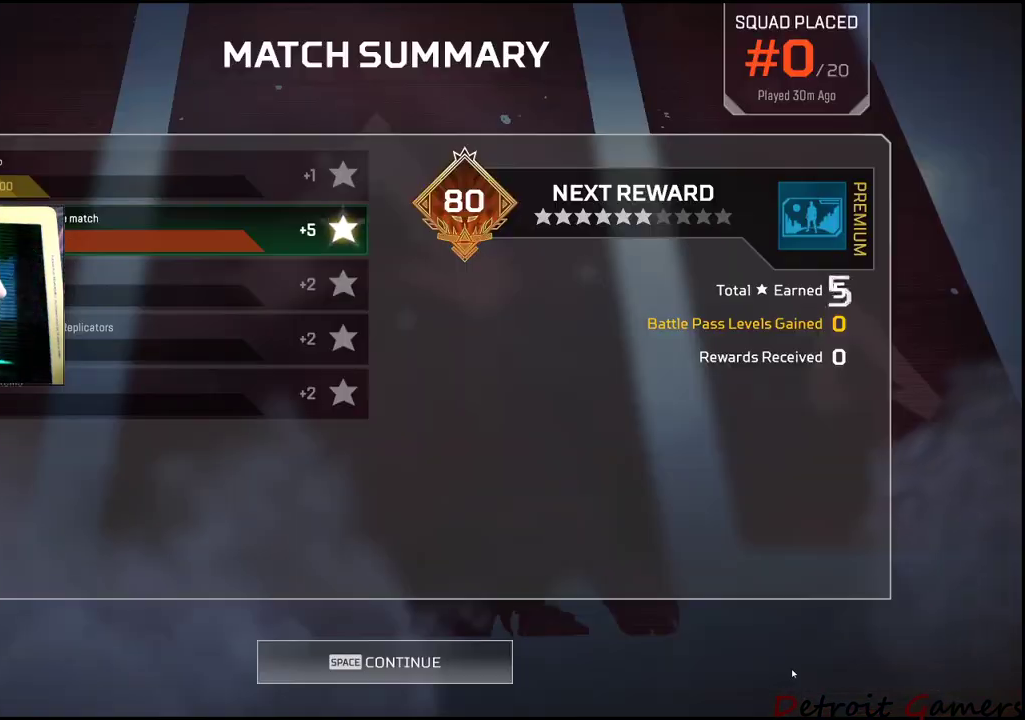
{"keys": [], "mouse": [], "events": []}
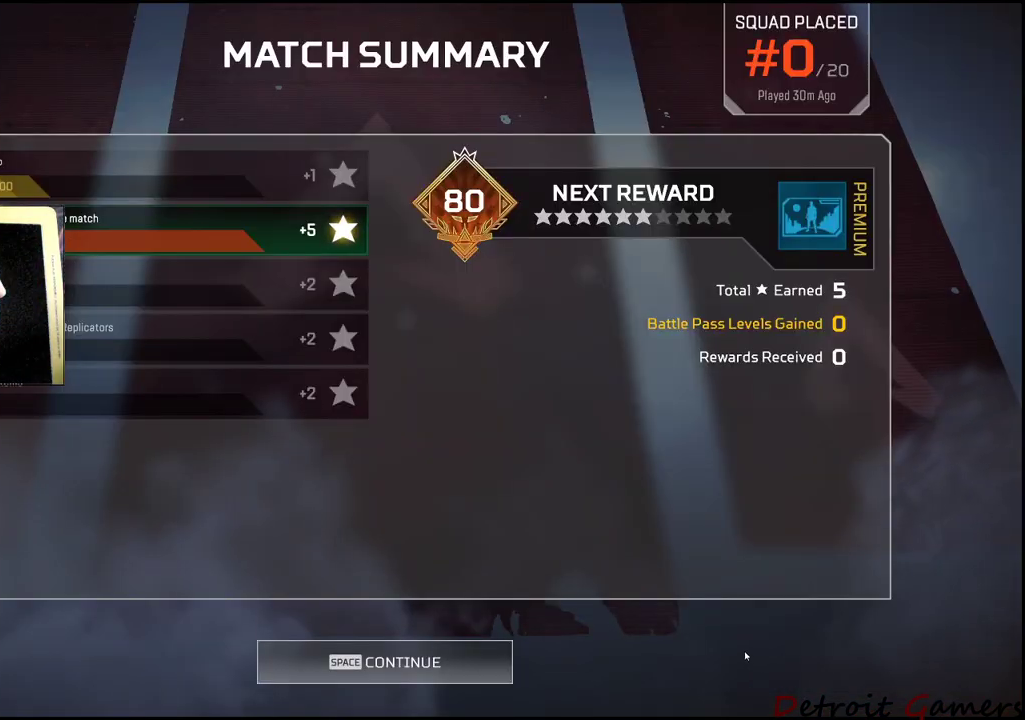
{"keys": [], "mouse": [], "events": []}
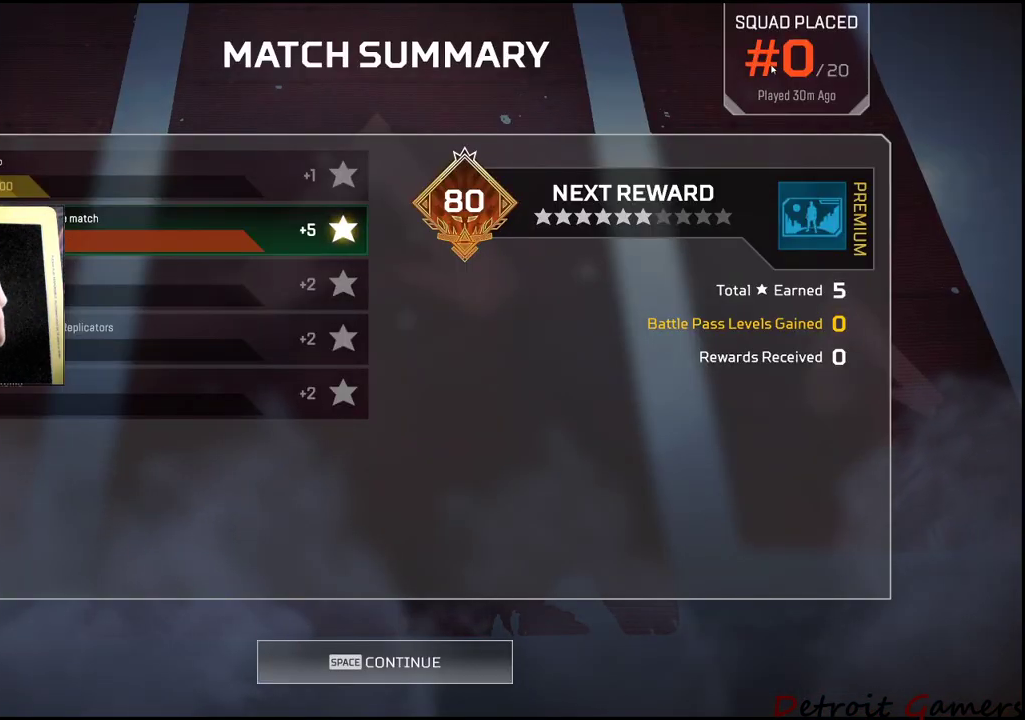
{"keys": [], "mouse": [], "events": [[183, "mouse_left", "down"], [316, "mouse_left", "up"]]}
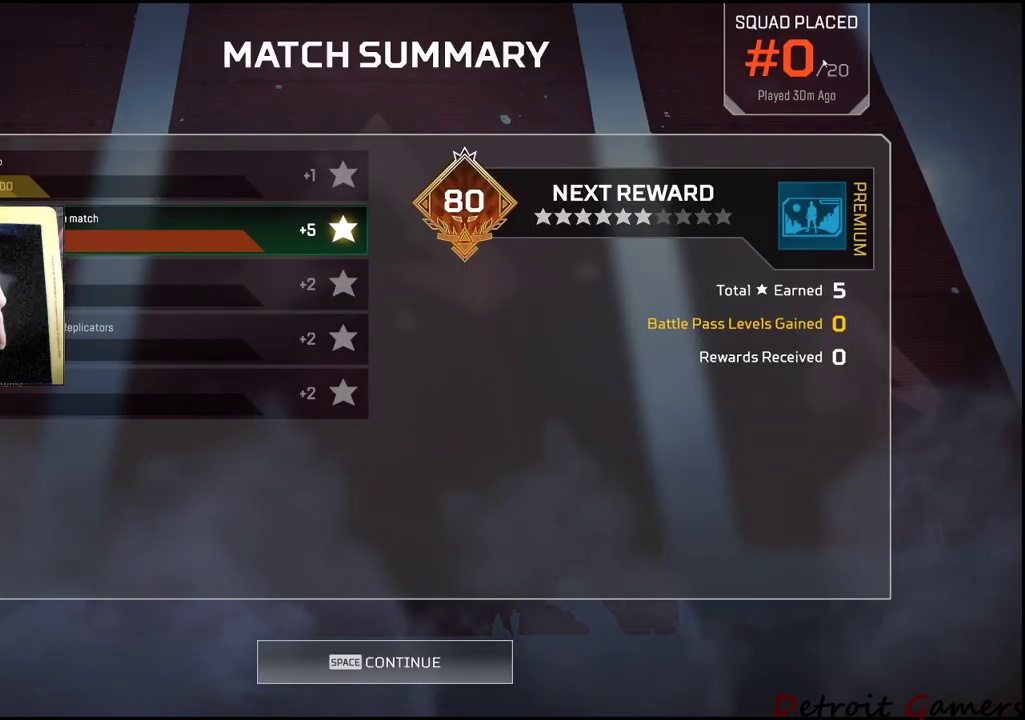
{"keys": [], "mouse": [], "events": []}
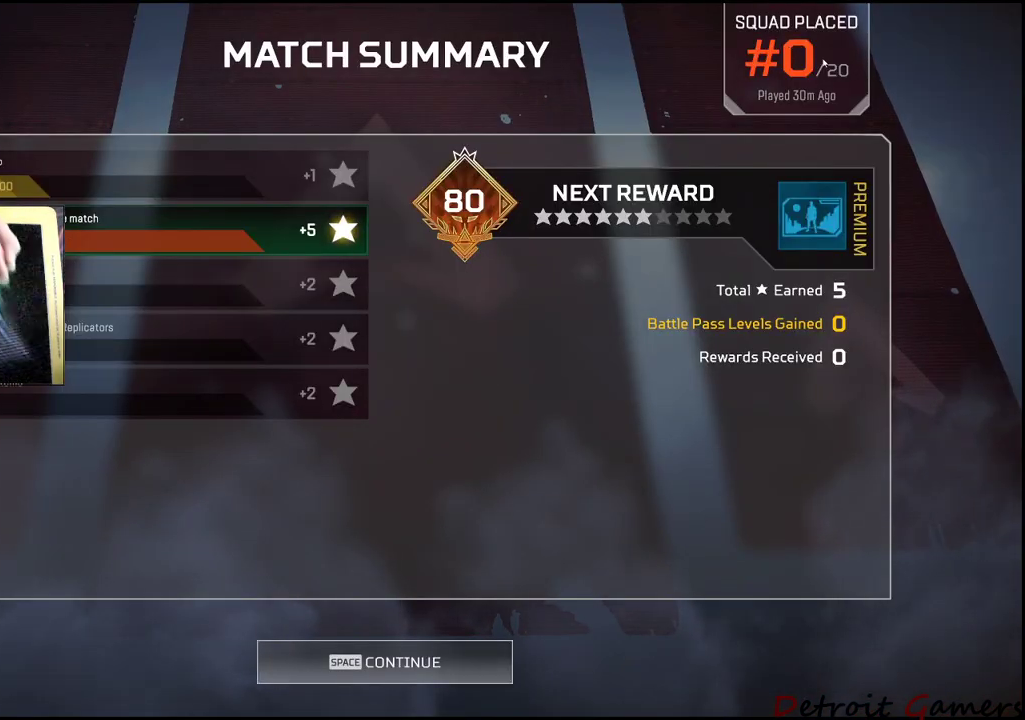
{"keys": [], "mouse": [], "events": []}
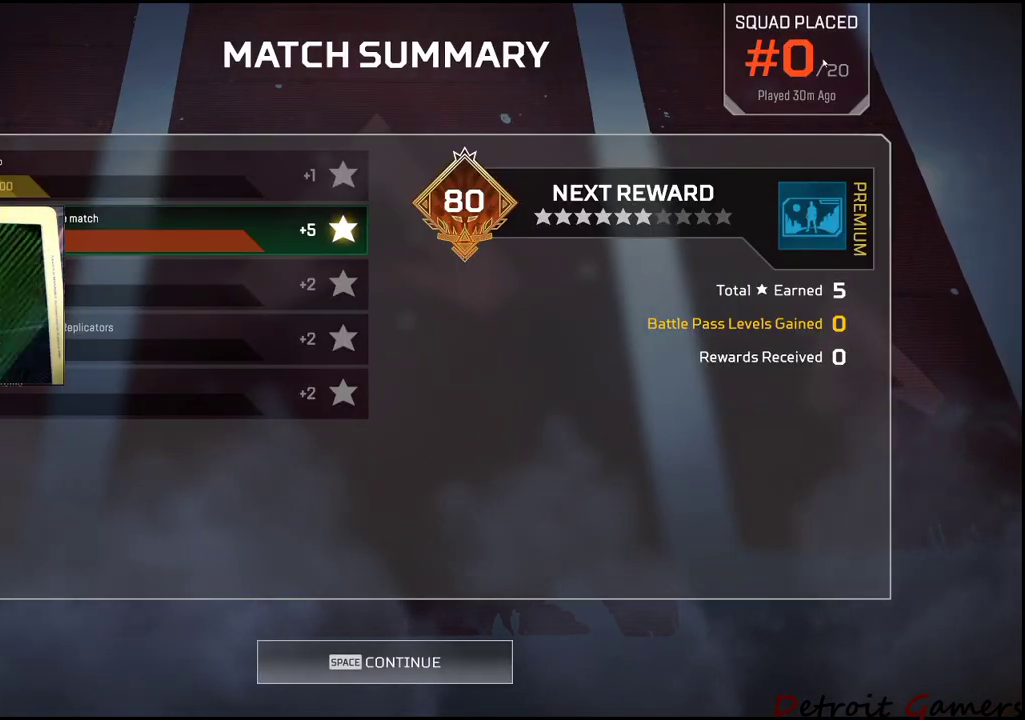
{"keys": [], "mouse": [], "events": []}
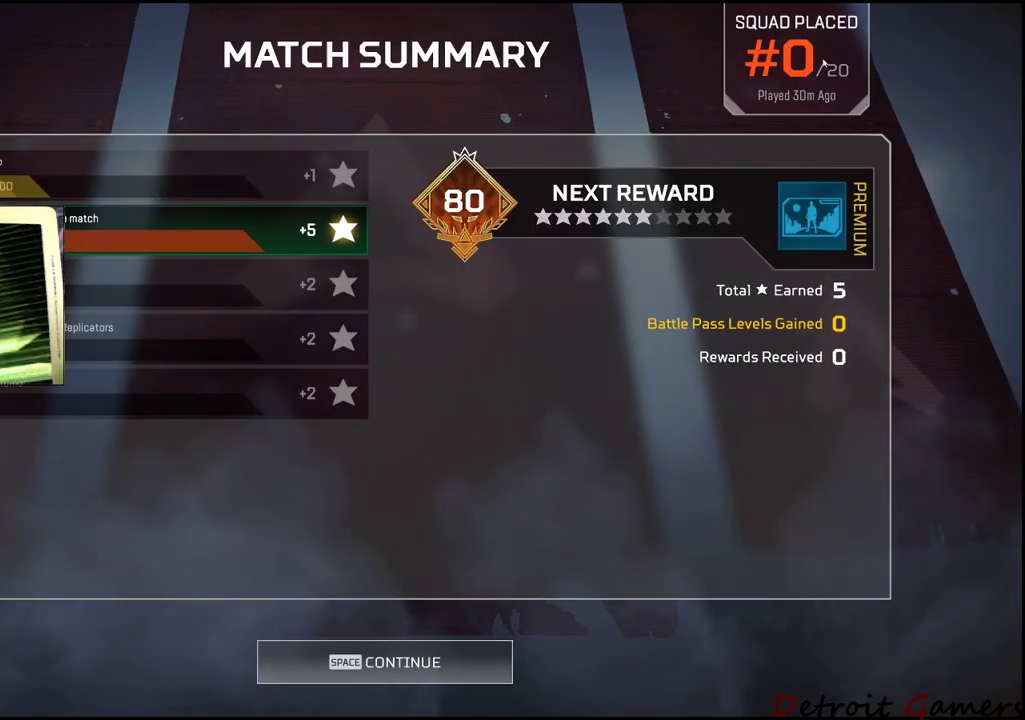
{"keys": [], "mouse": [], "events": []}
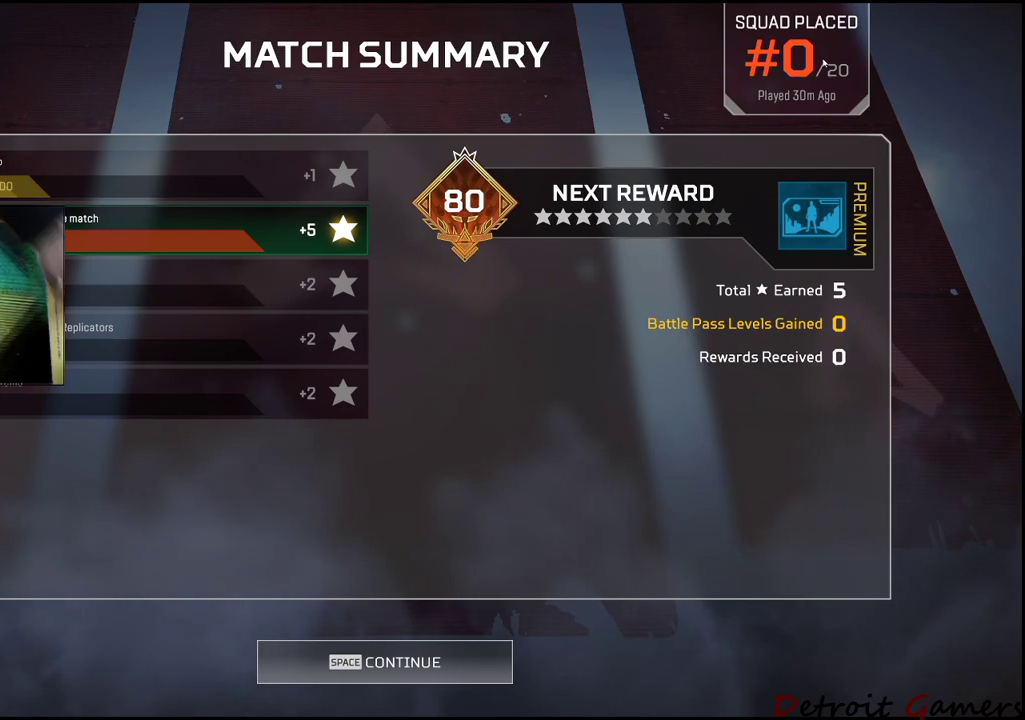
{"keys": [], "mouse": [], "events": []}
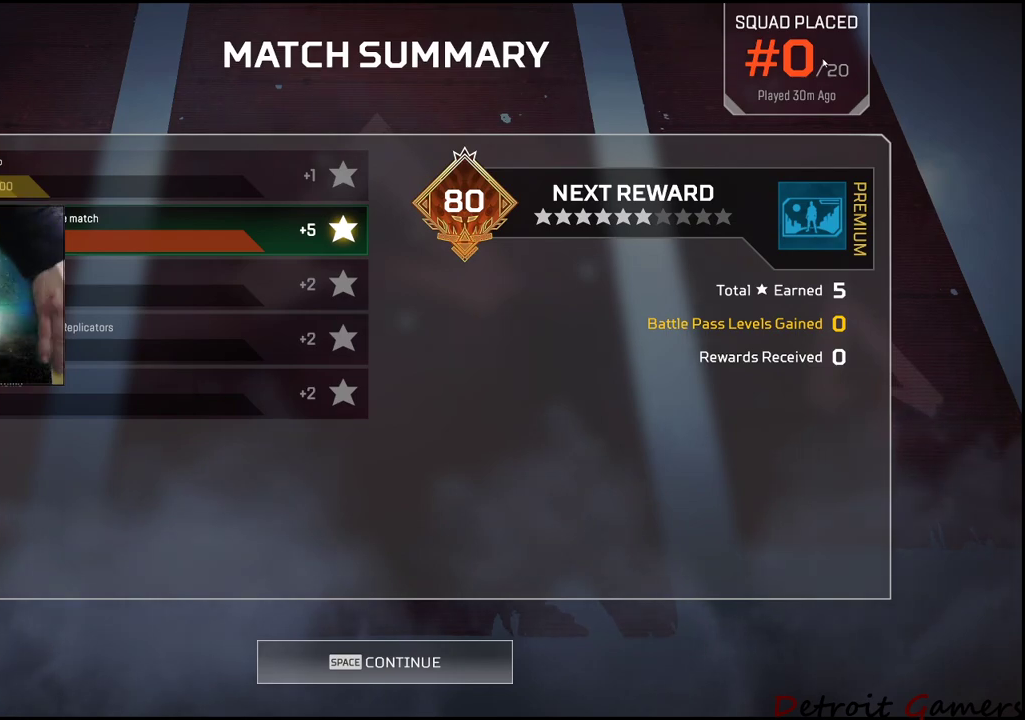
{"keys": [], "mouse": [], "events": []}
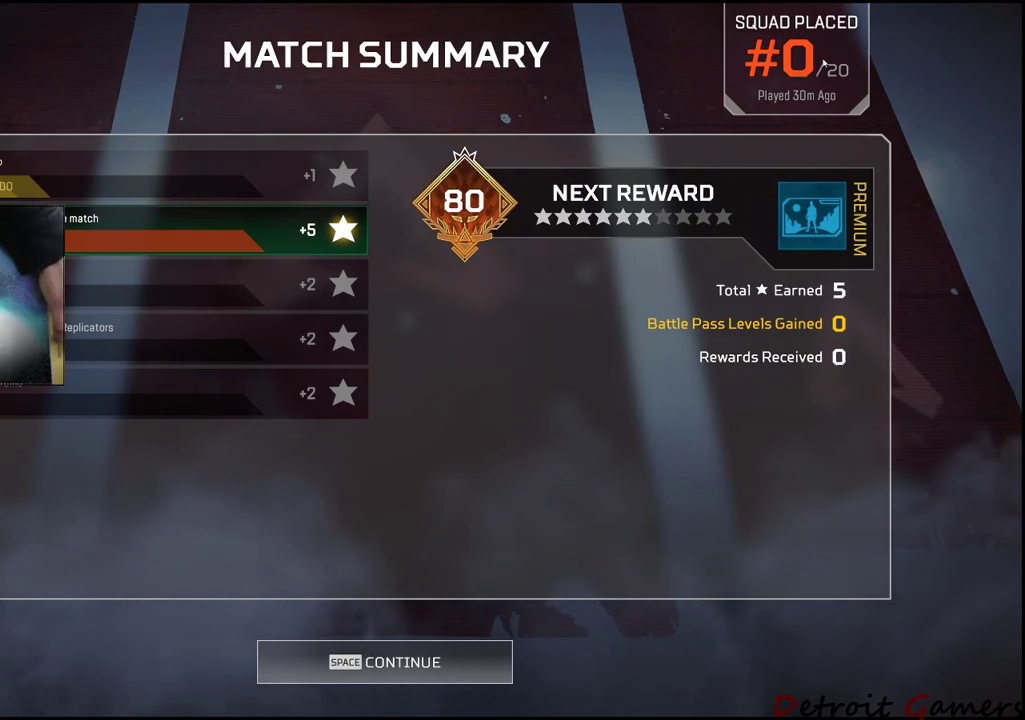
{"keys": [], "mouse": [], "events": []}
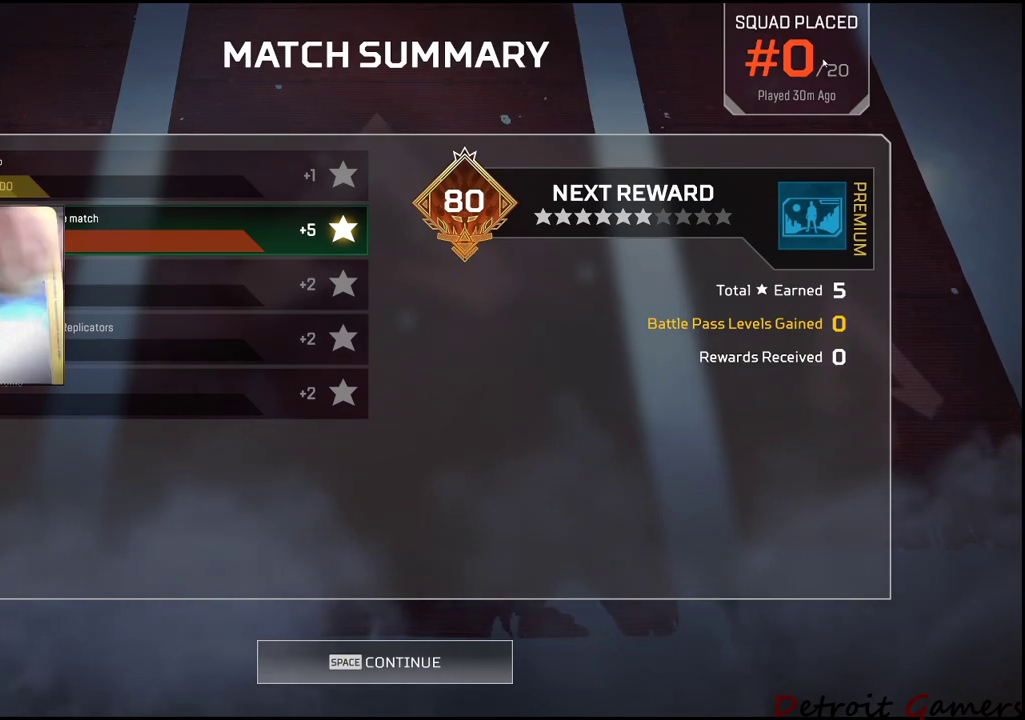
{"keys": [], "mouse": [], "events": []}
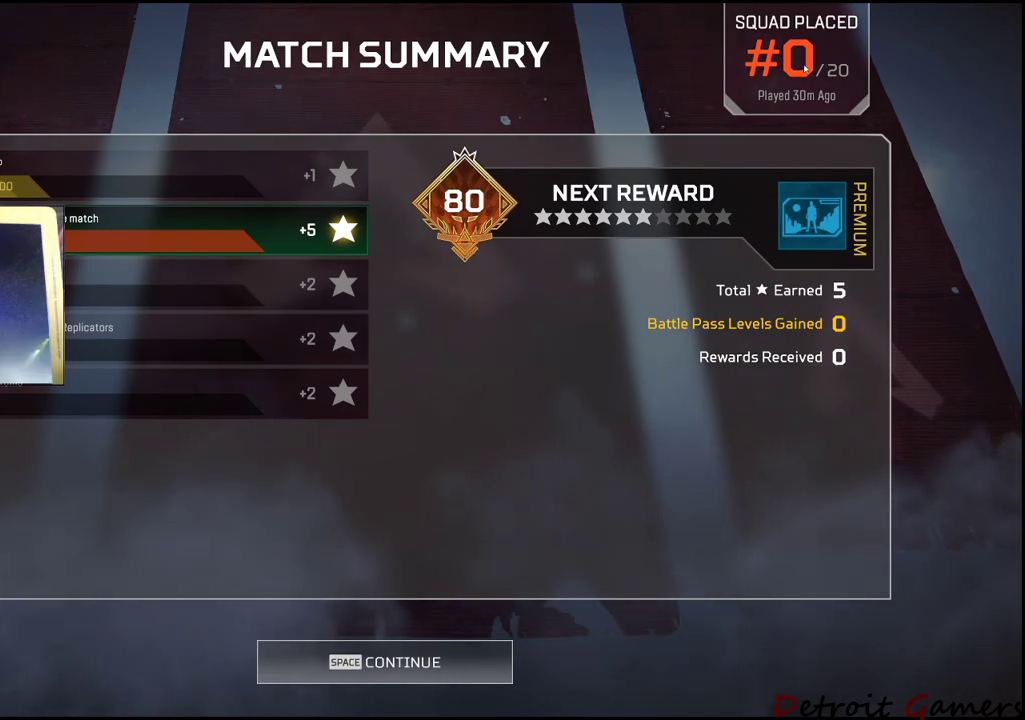
{"keys": [], "mouse": [], "events": []}
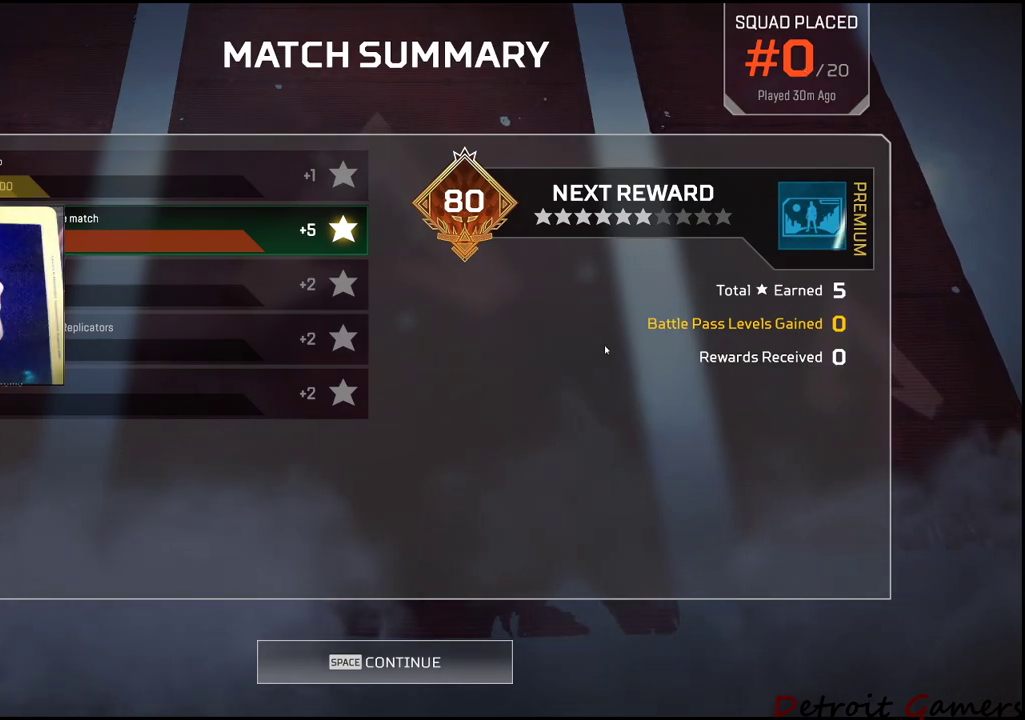
{"keys": [], "mouse": [], "events": []}
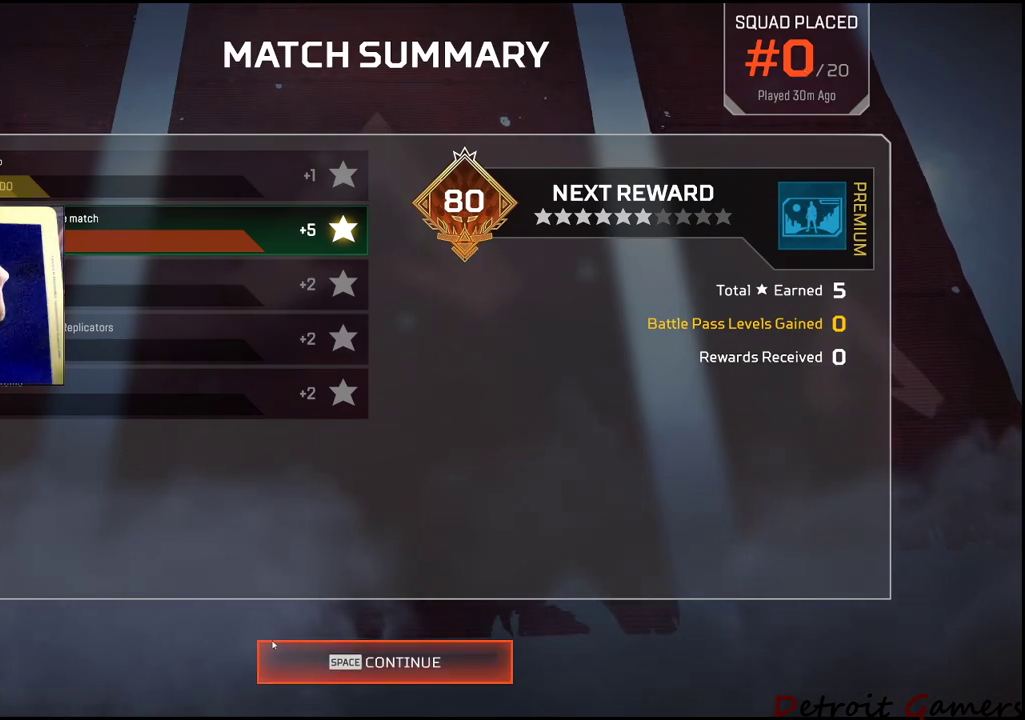
{"keys": [], "mouse": [], "events": [[16, "mouse_left", "down"], [166, "mouse_left", "up"]]}
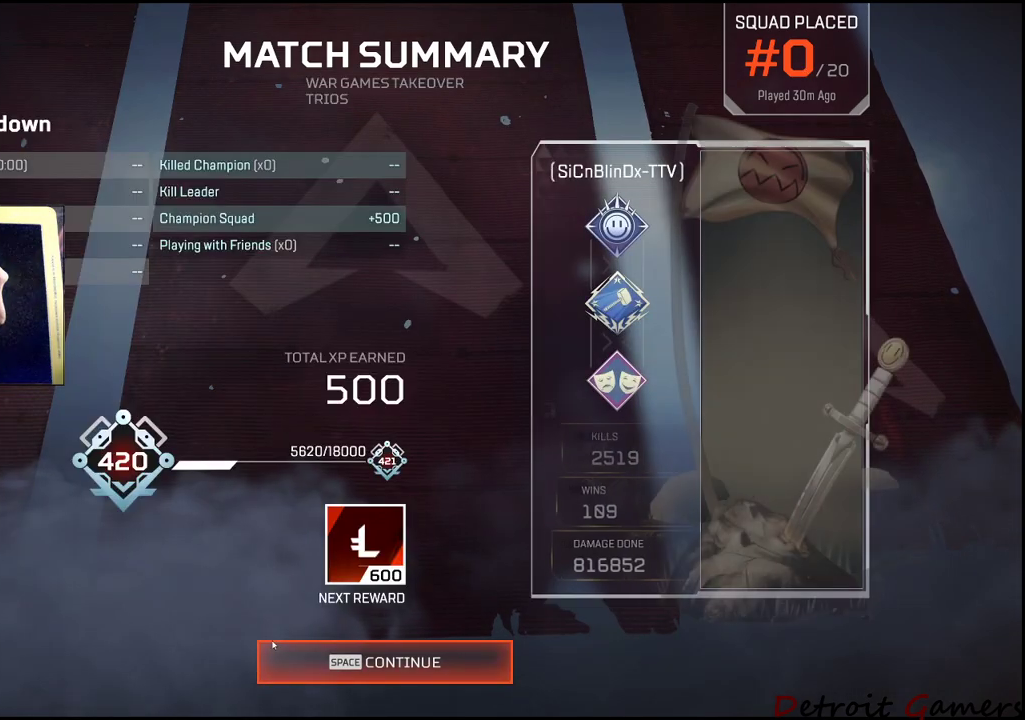
{"keys": [], "mouse": [], "events": []}
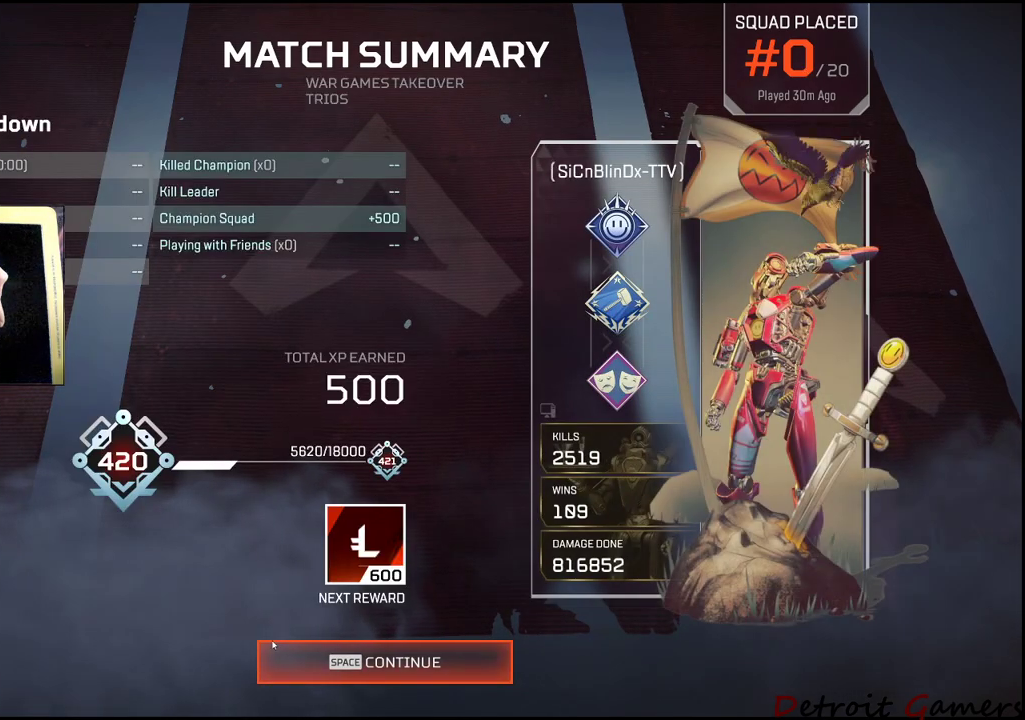
{"keys": [], "mouse": [], "events": []}
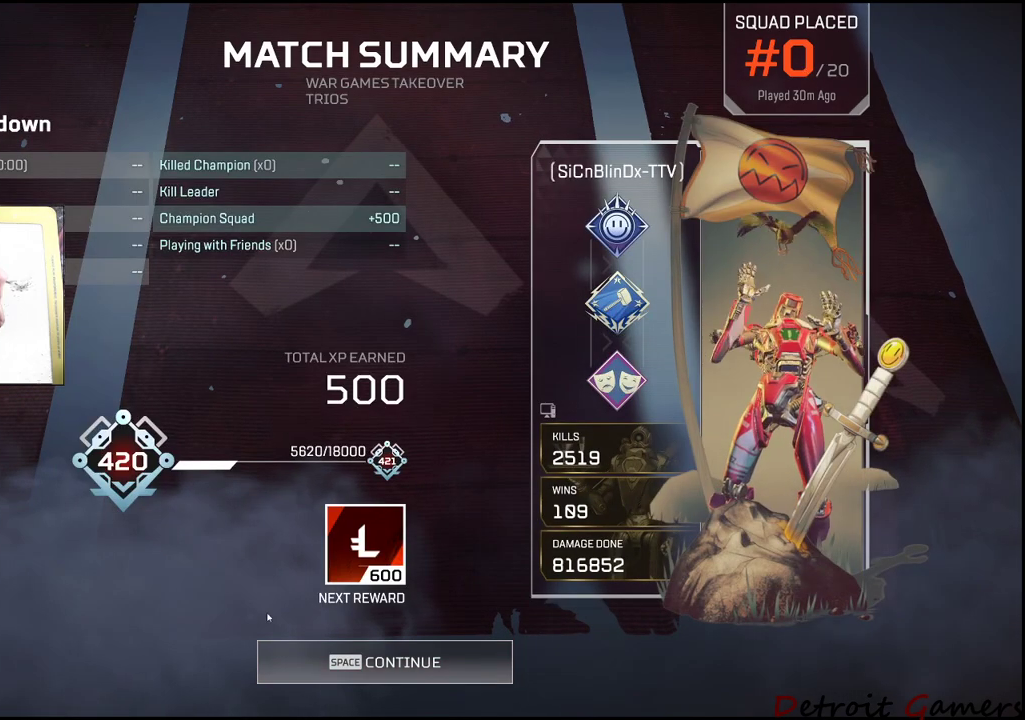
{"keys": [], "mouse": [], "events": []}
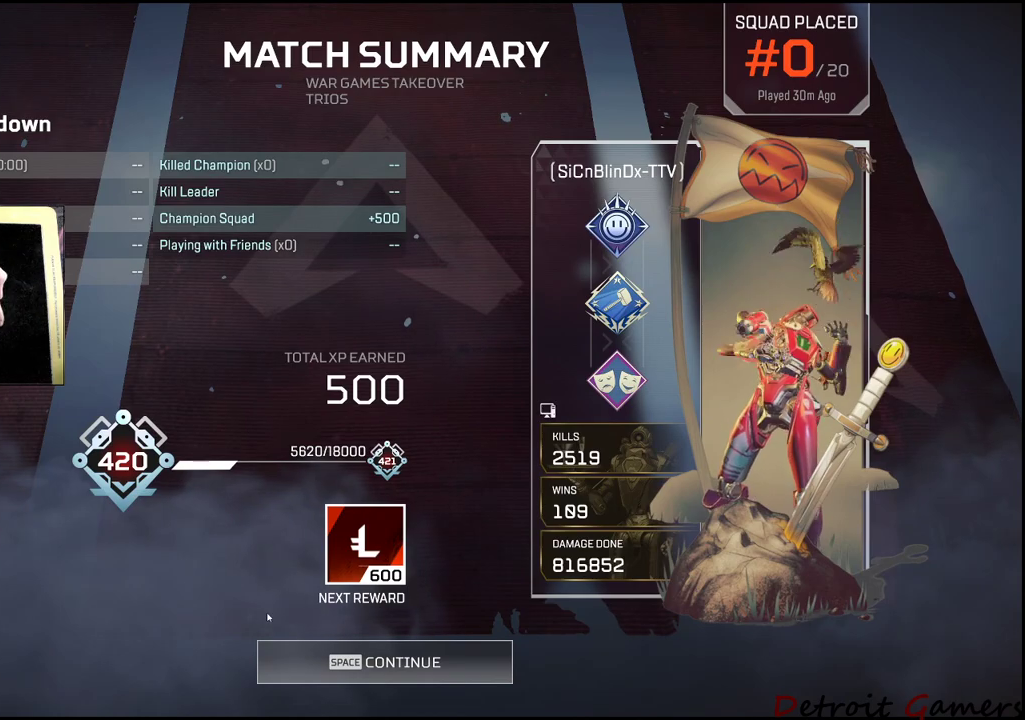
{"keys": [], "mouse": [], "events": []}
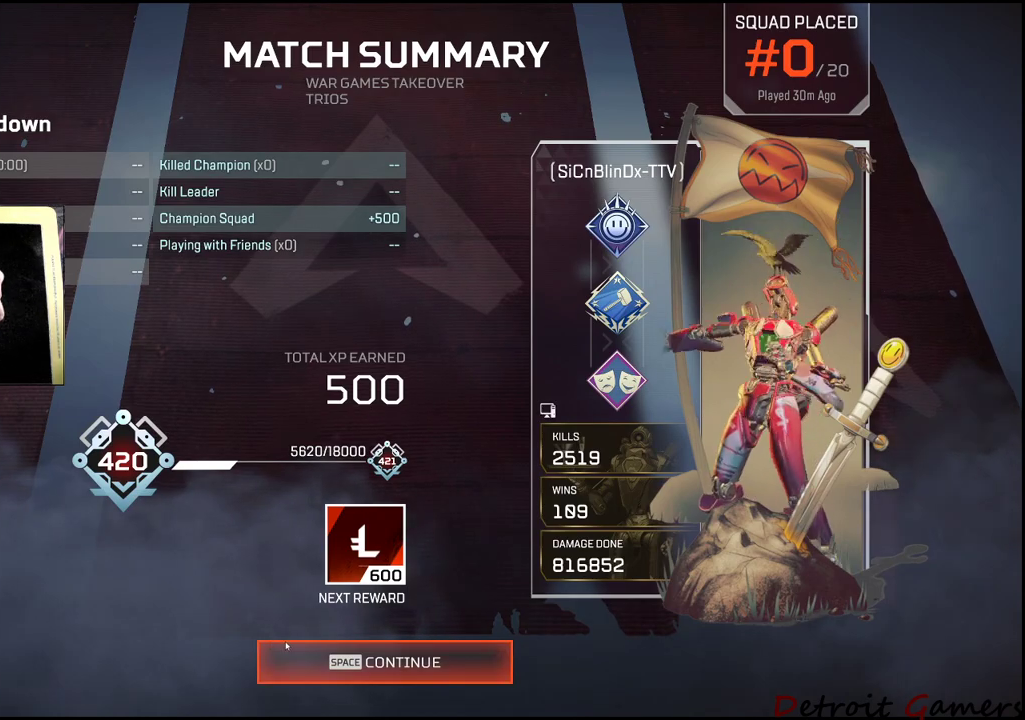
{"keys": [], "mouse": [], "events": []}
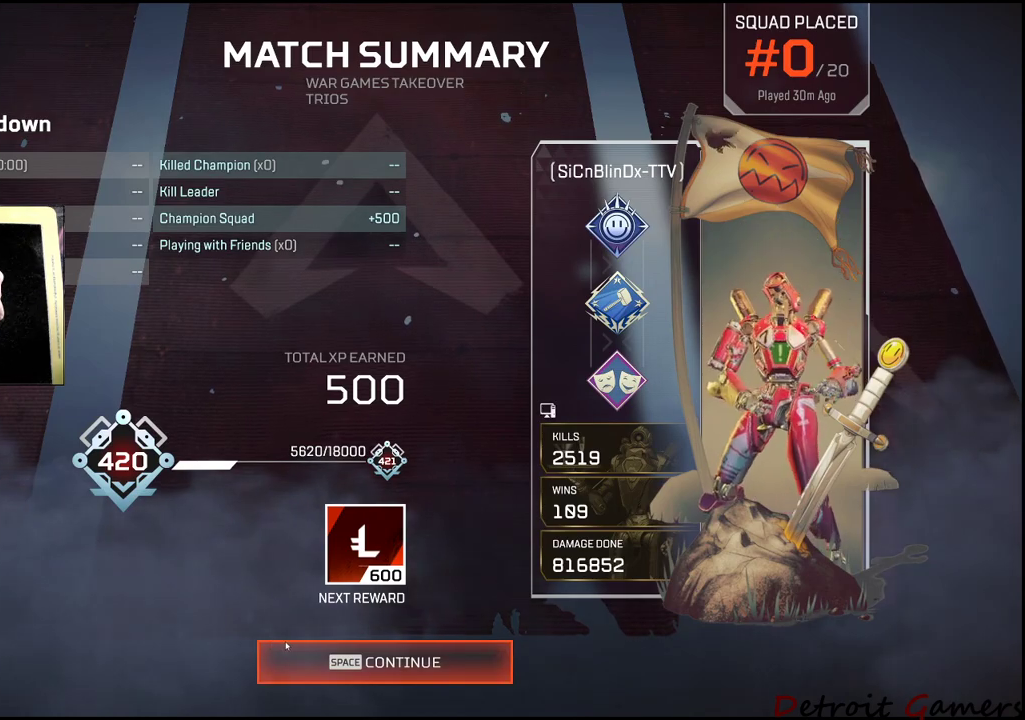
{"keys": [], "mouse": [], "events": [[300, "mouse_left", "down"], [483, "mouse_left", "up"]]}